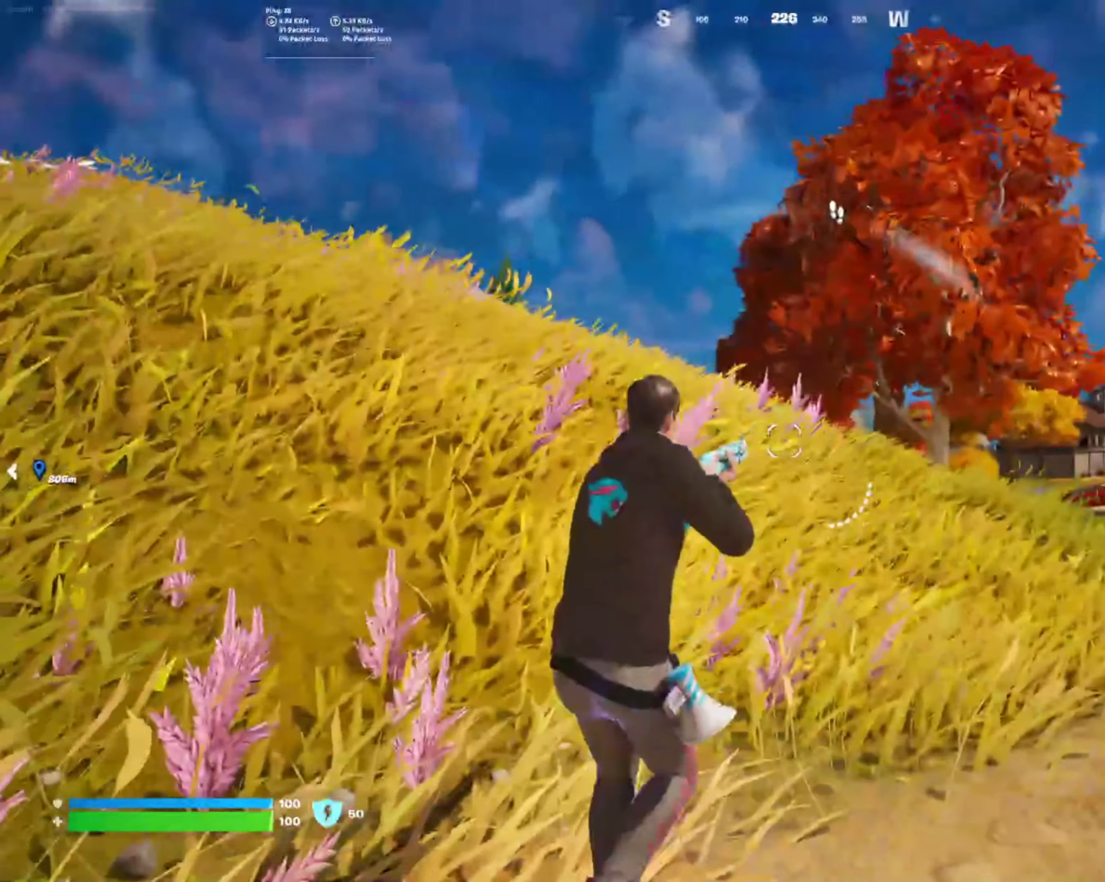
Gameplay with a controller (PlayStation layout); each line is a JSON object with the inputs held at the frame after it. "events" lists button and stick changes between this image and that frame as [ms after this image, input, new state], when the widget could be followed in between. Not read: L3 R3.
{"buttons": [], "left_stick": "up-right", "right_stick": "right", "events": [[17, "right_stick", "center"], [400, "right_stick", "right"]]}
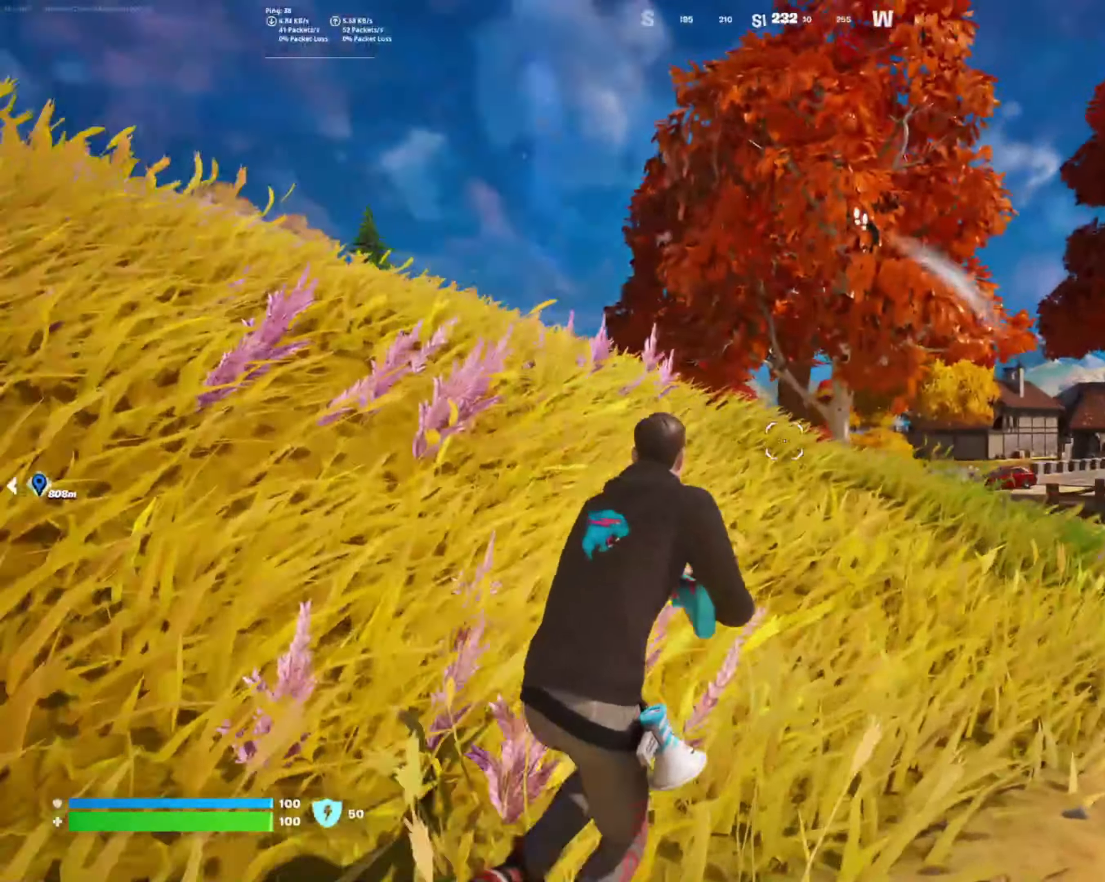
{"buttons": [], "left_stick": "up", "right_stick": "right", "events": [[34, "right_stick", "down-right"], [317, "right_stick", "right"], [350, "left_stick", "up"]]}
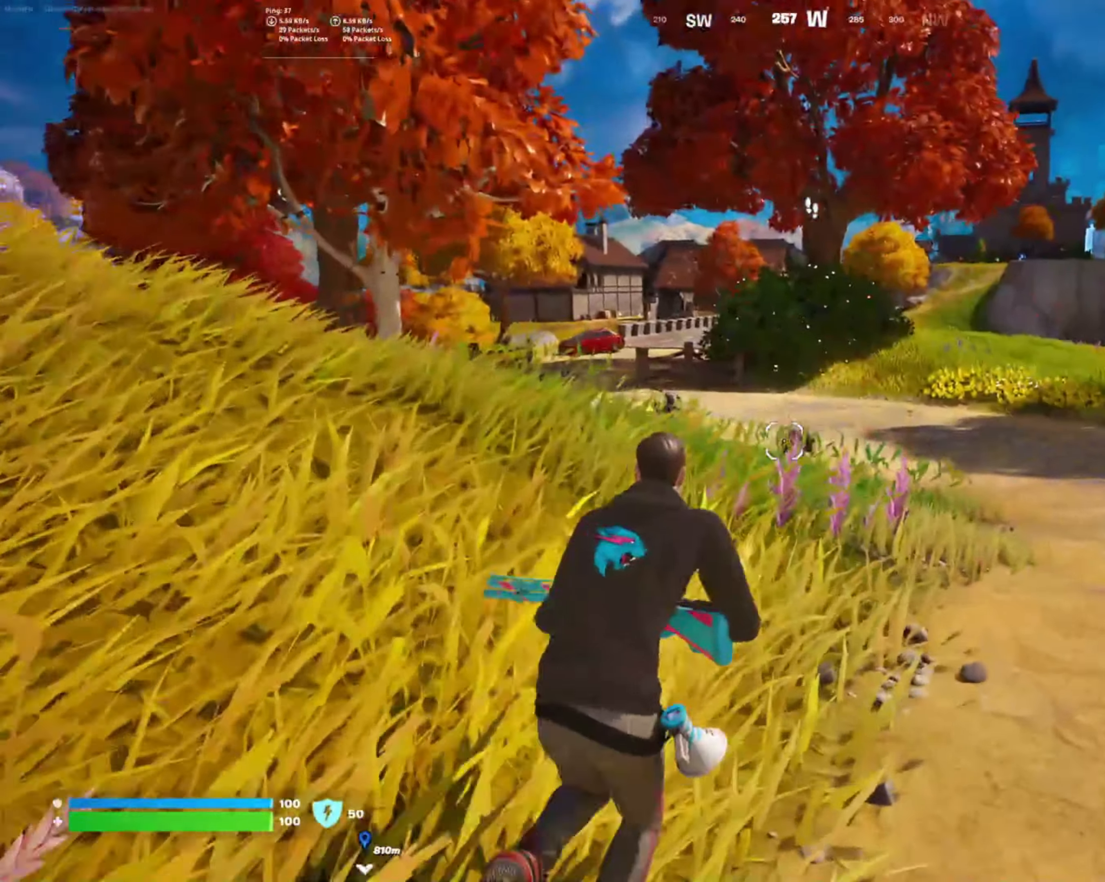
{"buttons": [], "left_stick": "right", "right_stick": "right", "events": [[34, "R2", "down"], [67, "right_stick", "center"], [184, "R2", "up"], [200, "left_stick", "right"], [200, "right_stick", "down"], [383, "right_stick", "center"], [483, "right_stick", "right"]]}
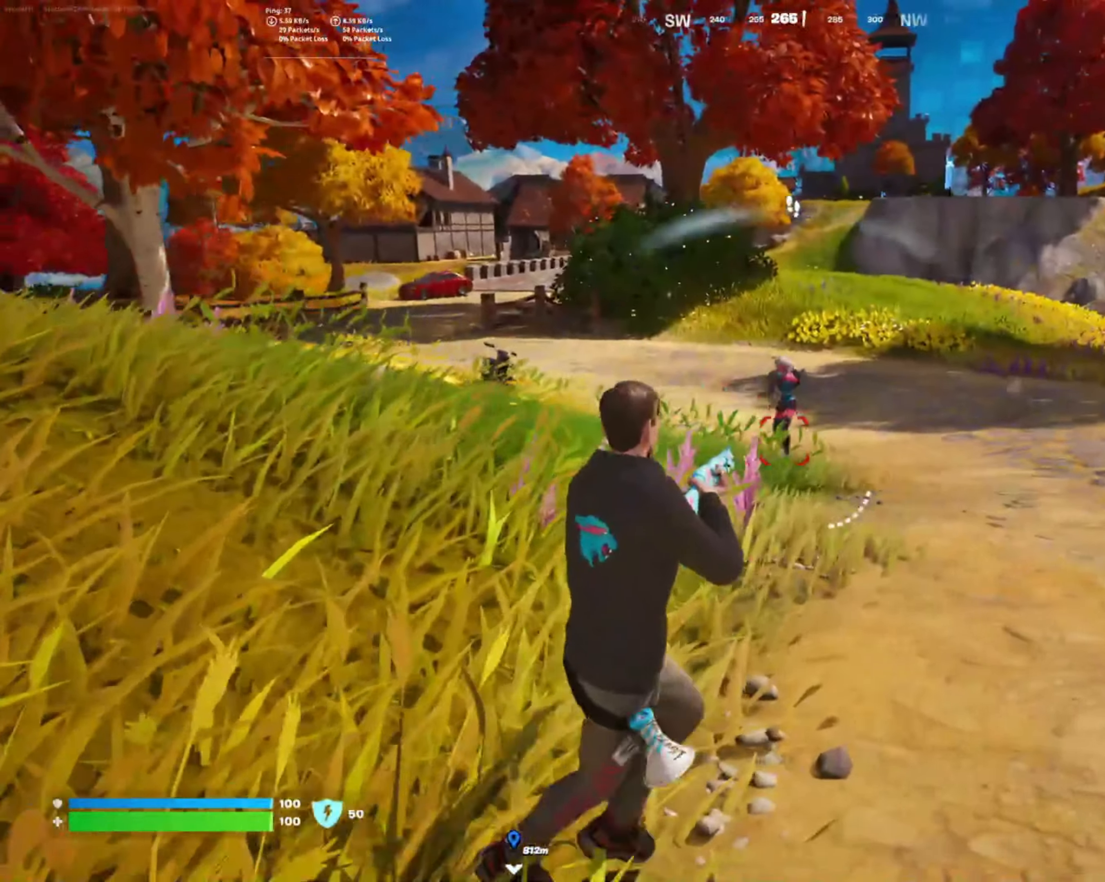
{"buttons": ["L2"], "left_stick": "down", "right_stick": "right", "events": [[83, "right_stick", "up"], [166, "left_stick", "up"], [183, "R2", "down"], [216, "right_stick", "left"], [283, "left_stick", "left"], [333, "R2", "up"], [333, "right_stick", "down"], [483, "right_stick", "right"], [500, "L2", "down"], [500, "left_stick", "down"]]}
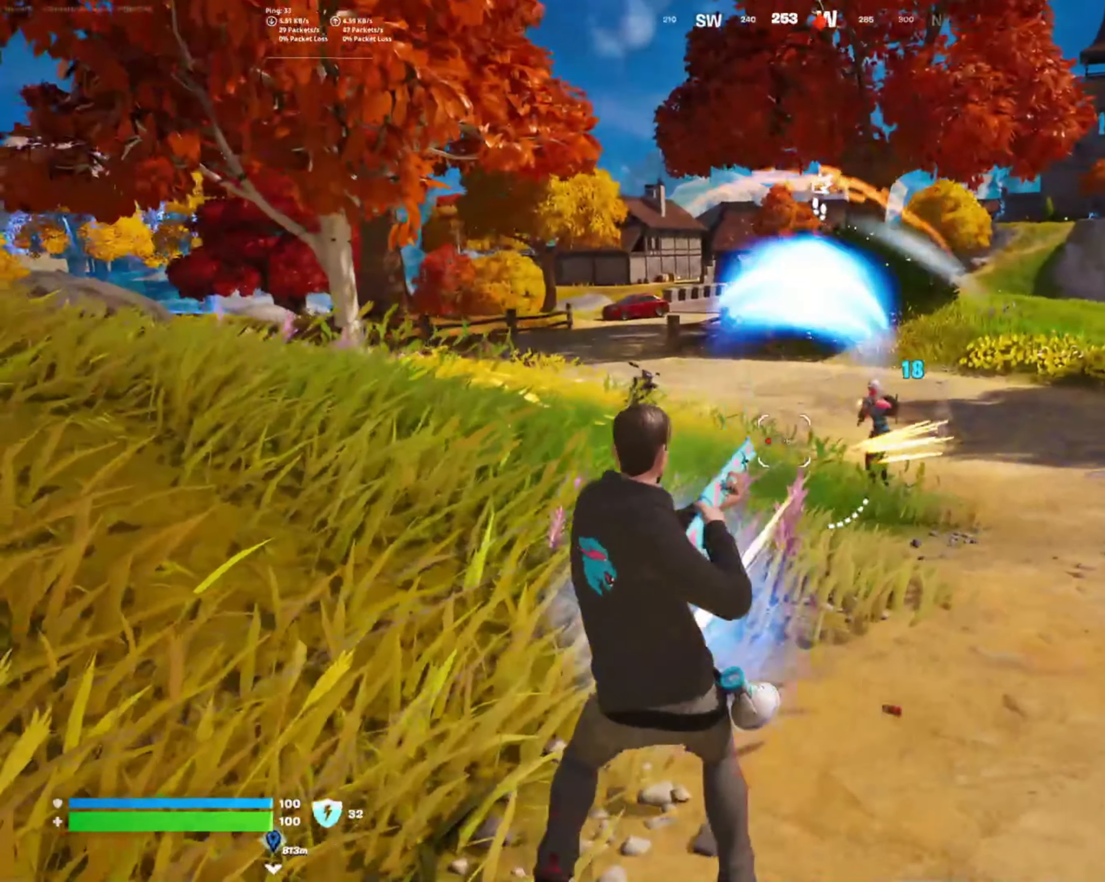
{"buttons": ["L2", "R2"], "left_stick": "down-right", "right_stick": "left", "events": [[50, "left_stick", "down-right"], [166, "right_stick", "up-left"], [250, "left_stick", "down-left"], [316, "right_stick", "up-right"], [350, "left_stick", "down-right"], [400, "R2", "down"], [450, "right_stick", "center"], [500, "right_stick", "left"]]}
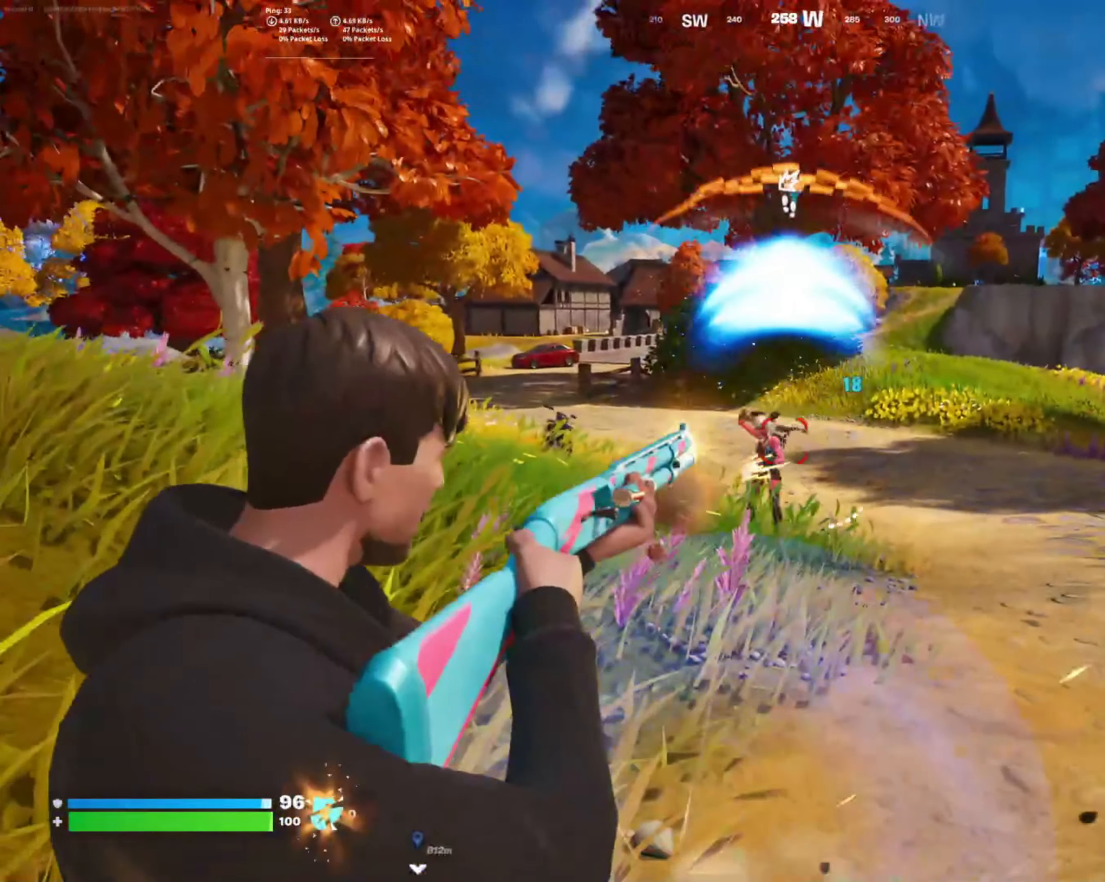
{"buttons": [], "left_stick": "down-left", "right_stick": "left", "events": [[83, "R2", "up"], [116, "L2", "up"], [133, "right_stick", "center"], [400, "right_stick", "left"], [450, "left_stick", "down-left"]]}
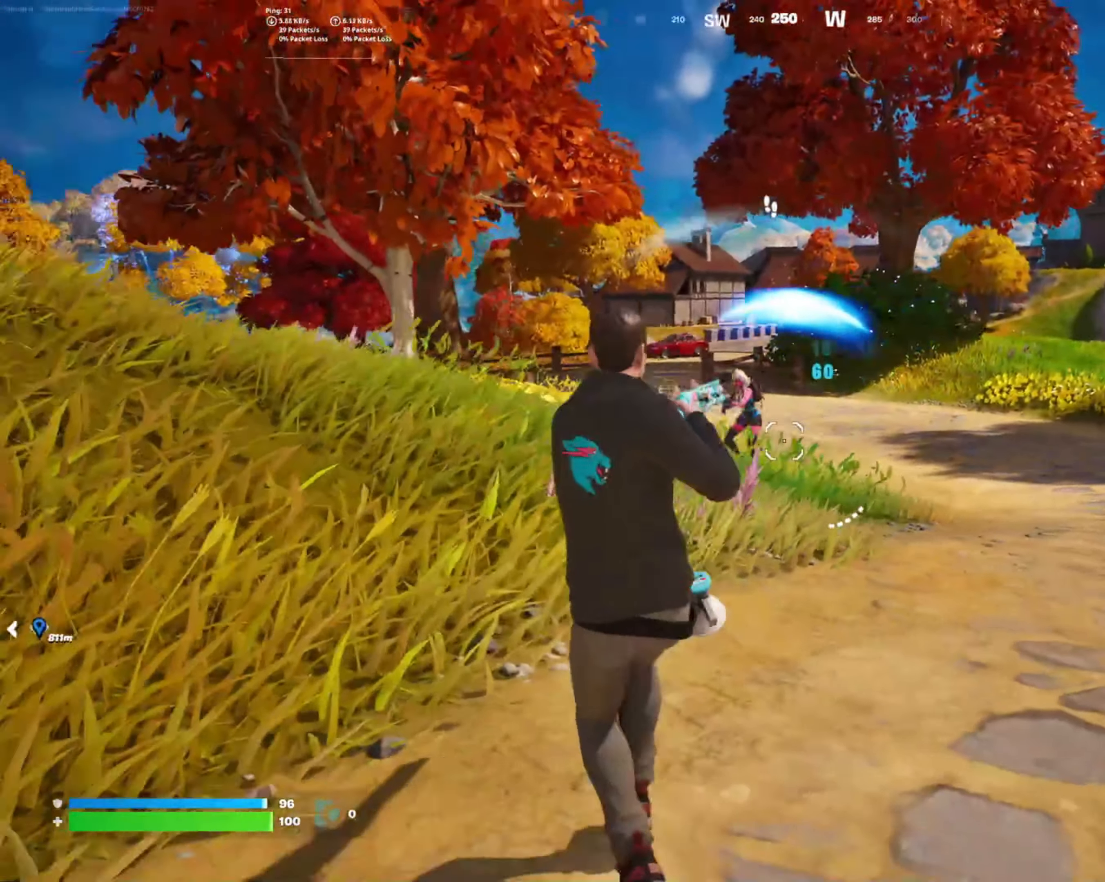
{"buttons": [], "left_stick": "up-right", "right_stick": "center", "events": [[50, "L2", "down"], [66, "right_stick", "up"], [100, "left_stick", "left"], [216, "left_stick", "up-left"], [300, "R2", "down"], [316, "right_stick", "up-left"], [433, "L2", "up"], [450, "R2", "up"], [450, "right_stick", "center"], [500, "left_stick", "up-right"]]}
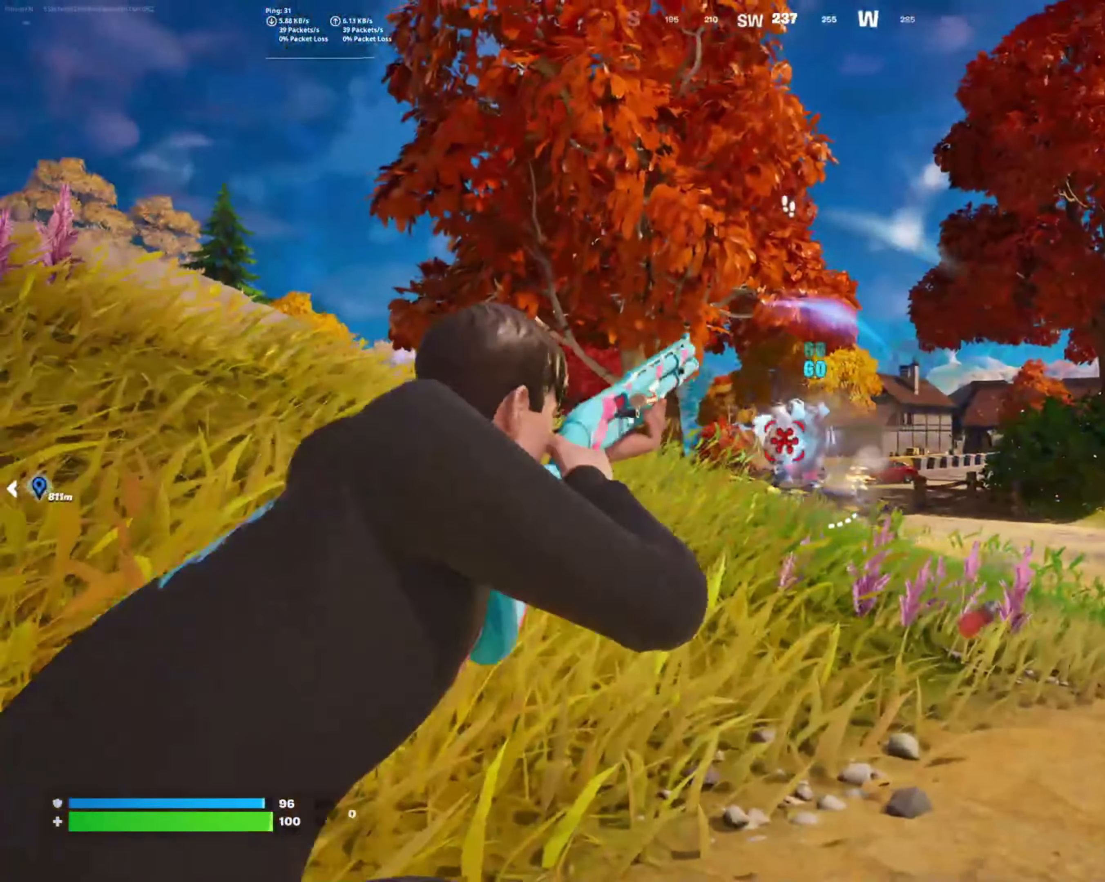
{"buttons": ["L2"], "left_stick": "down-left", "right_stick": "up", "events": [[66, "right_stick", "down-left"], [116, "left_stick", "right"], [150, "right_stick", "center"], [216, "right_stick", "left"], [250, "left_stick", "down-right"], [350, "L2", "down"], [433, "right_stick", "up"], [450, "left_stick", "down-left"]]}
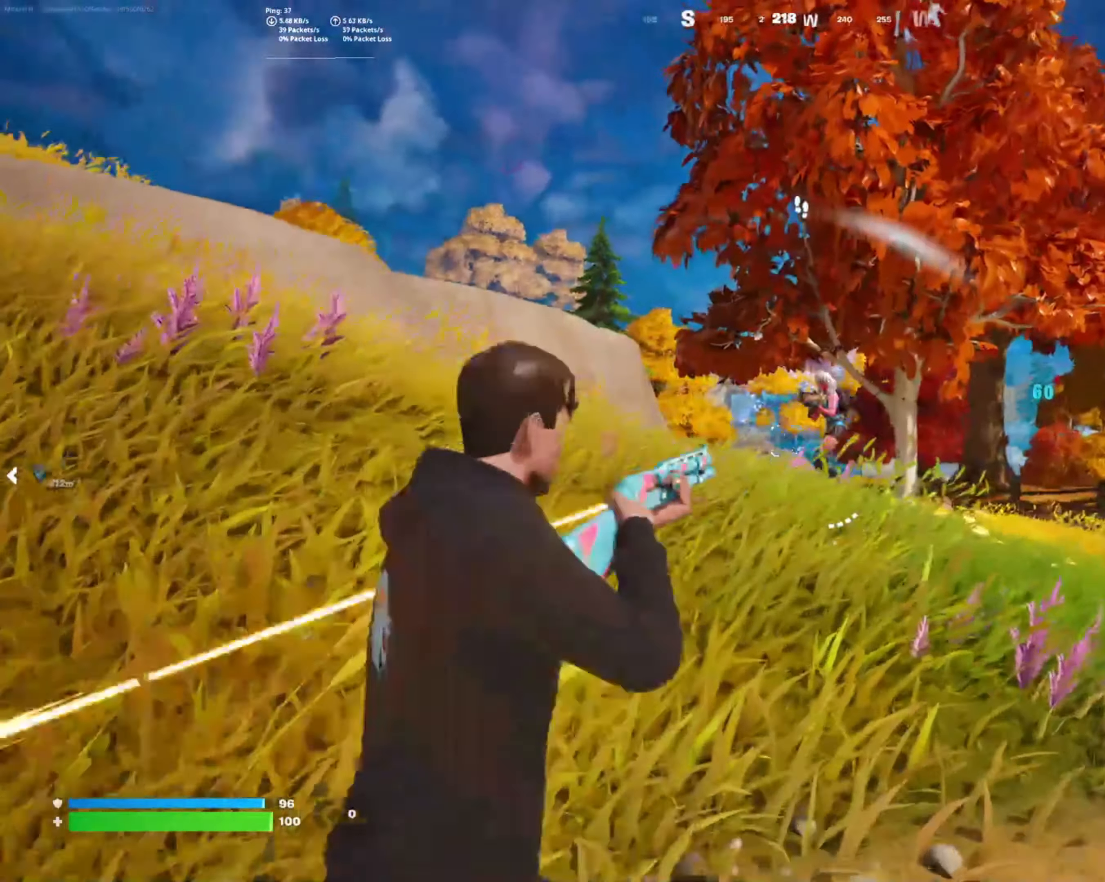
{"buttons": [], "left_stick": "up-right", "right_stick": "center", "events": [[66, "left_stick", "left"], [166, "R2", "down"], [183, "right_stick", "left"], [266, "left_stick", "up-left"], [333, "L2", "up"], [333, "right_stick", "right"], [350, "R2", "up"], [433, "right_stick", "center"], [450, "left_stick", "up-right"]]}